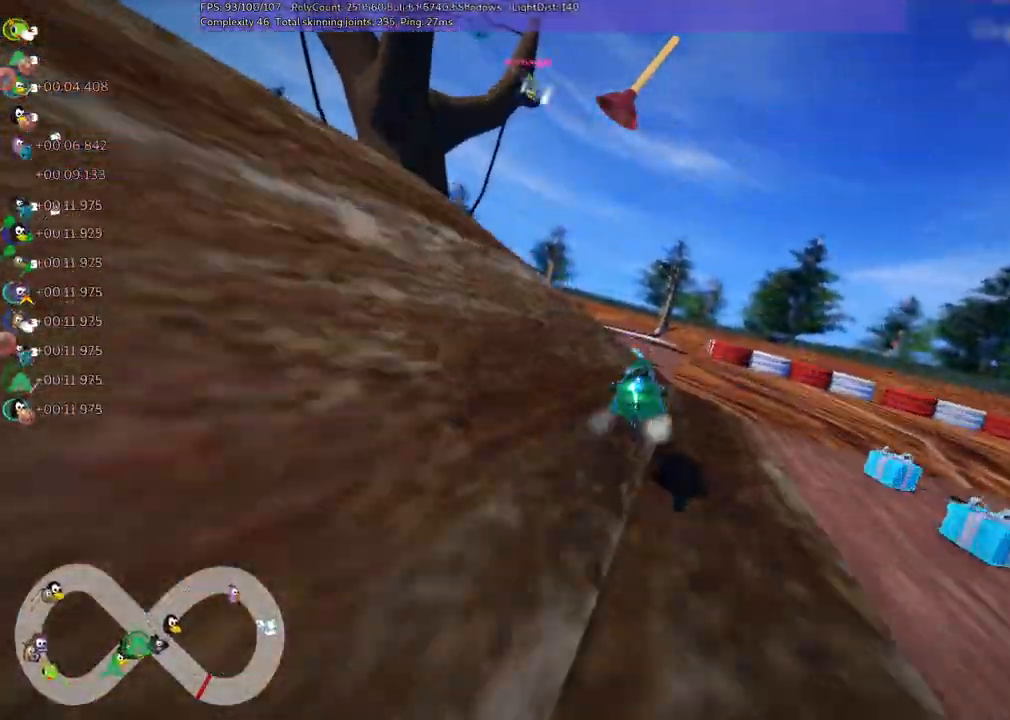
Gameplay with keyboard; each line is a JSON object with the keys held at the frame after it. "events" lists presses ("down") and releases ("up") of ".", "/", "alt_r", "b", "c", "comma", "ctrl_r", "d", "down", "f", "g", "h", "j", "k", "l", "left", "m", "n", "quote", "return", "right", "semicolon", "shift_r", "space", "super", "up" and "v" between this image and that frame as [ms after this image, input, new state], when the widget could be followed in between. No other keys are recorded. Mouse input is not recorded.
{"keys": ["left", "m", "up"], "events": [[67, "left", "down"], [117, "right", "up"]]}
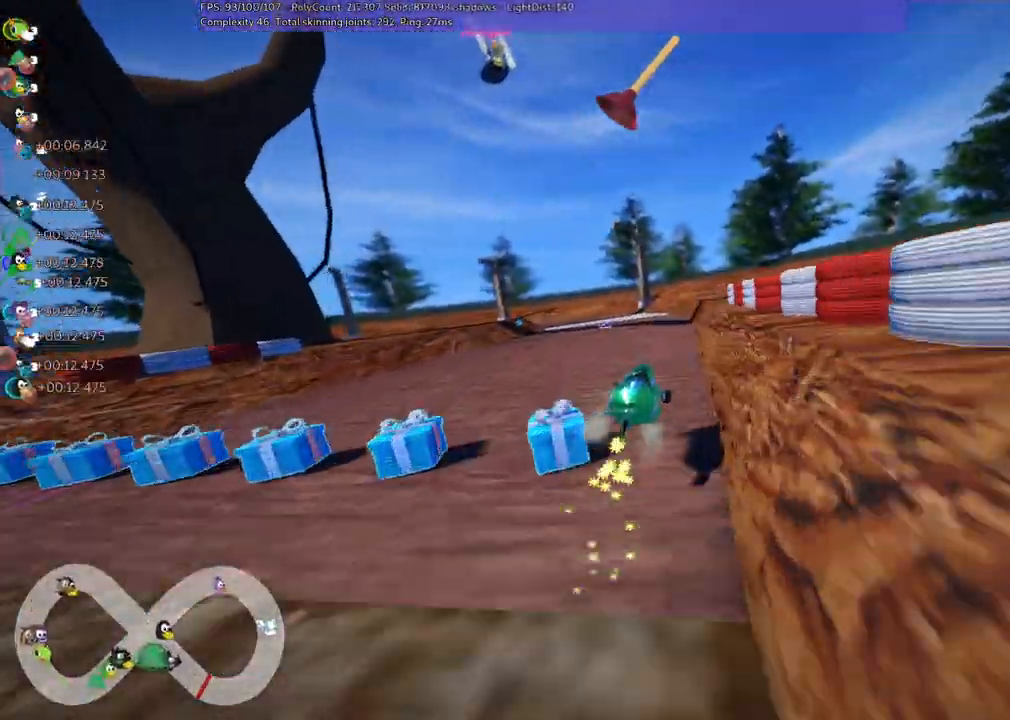
{"keys": ["left", "m", "up"], "events": []}
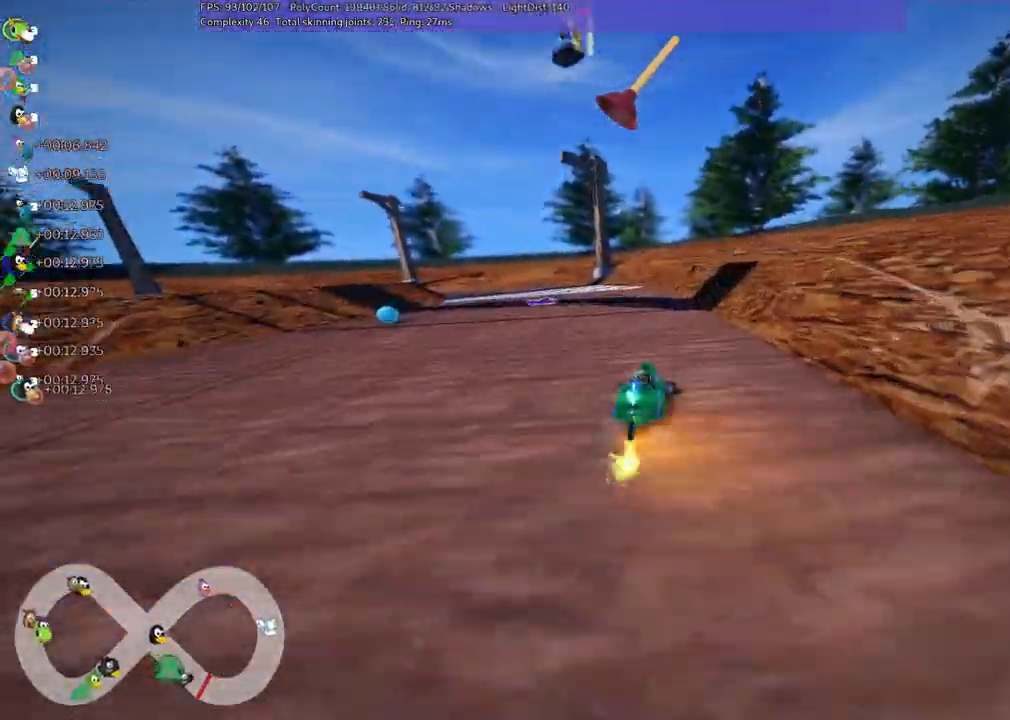
{"keys": ["left", "up"]}
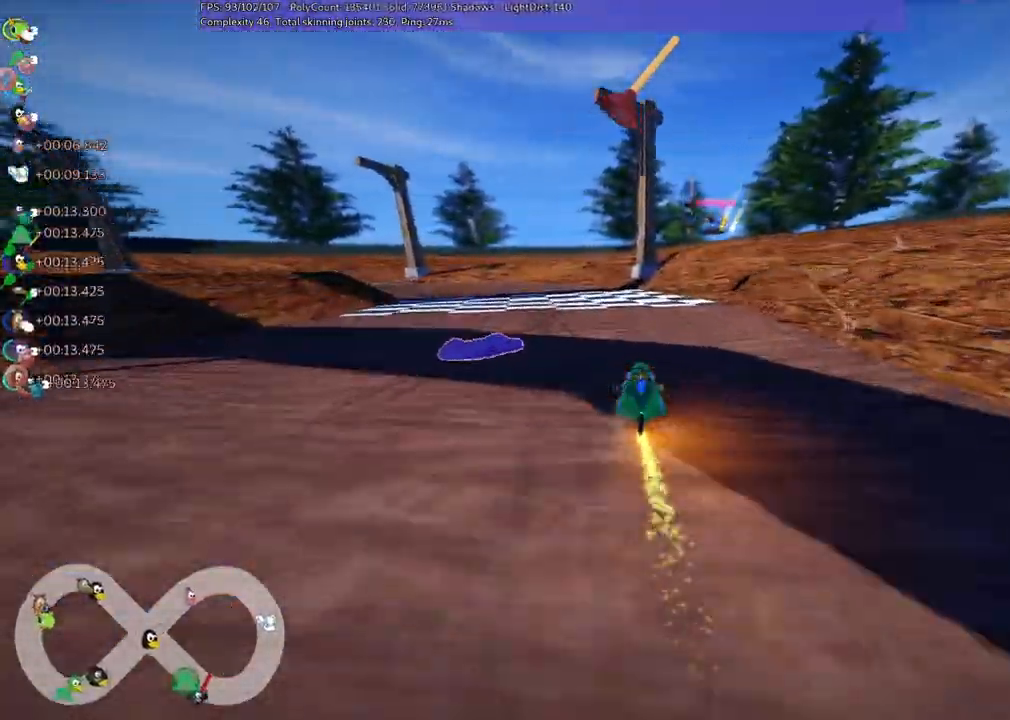
{"keys": ["left", "m", "up"], "events": [[17, "m", "down"]]}
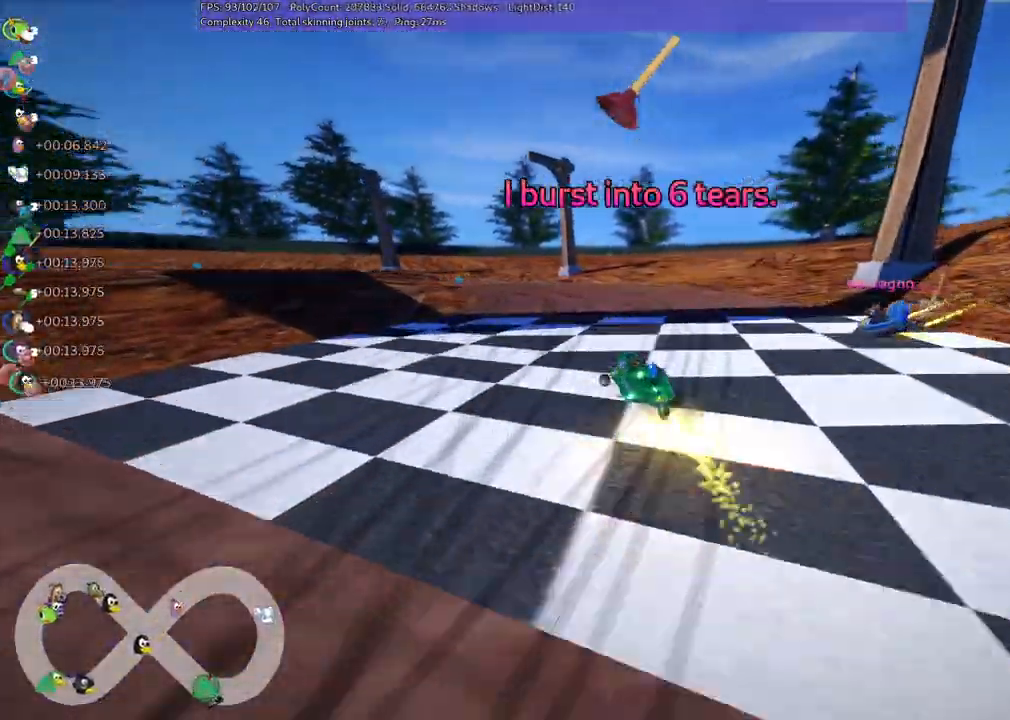
{"keys": ["m", "right", "up"], "events": [[50, "right", "down"], [50, "space", "down"], [117, "left", "up"], [217, "left", "down"], [217, "space", "up"], [434, "left", "up"]]}
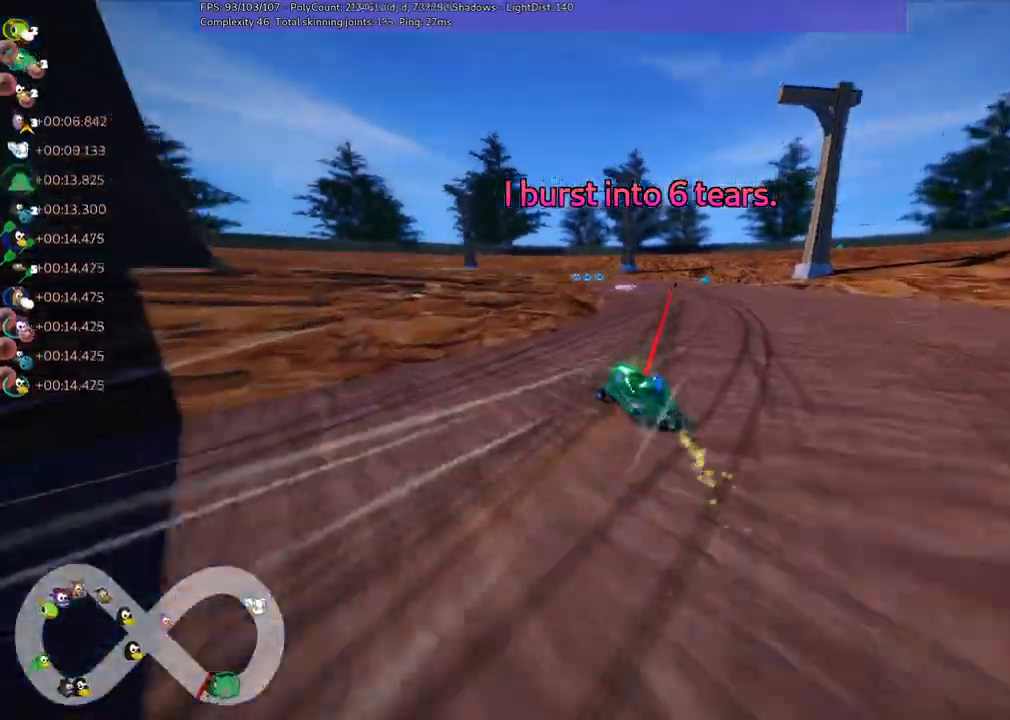
{"keys": ["m", "right", "up"], "events": []}
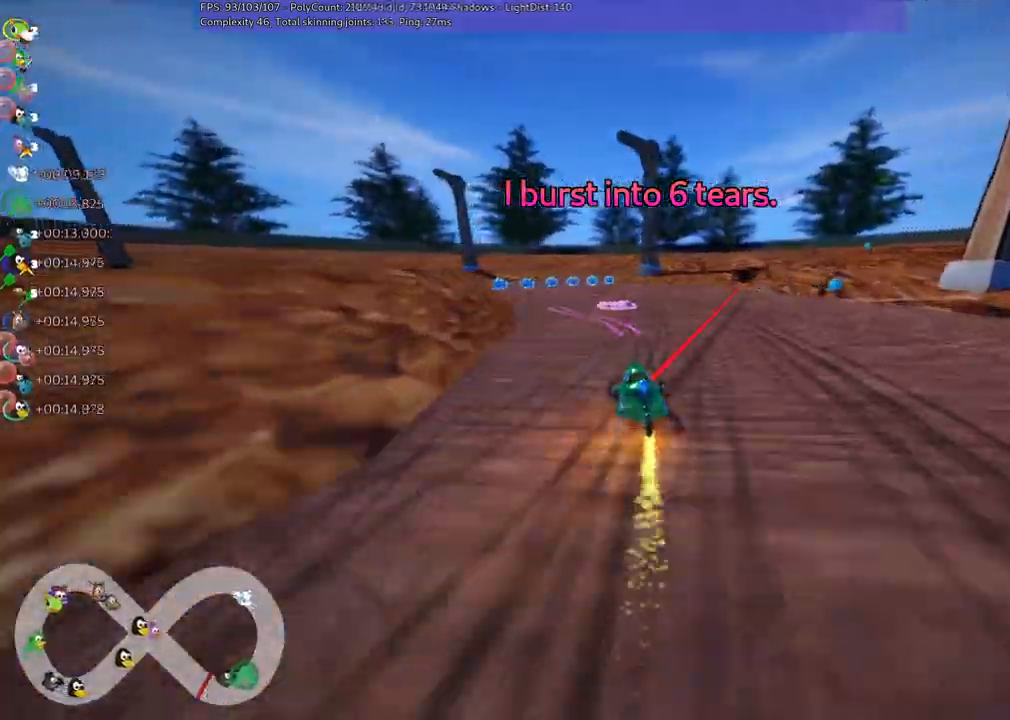
{"keys": ["left", "up"], "events": [[184, "left", "down"], [234, "right", "up"], [334, "m", "up"]]}
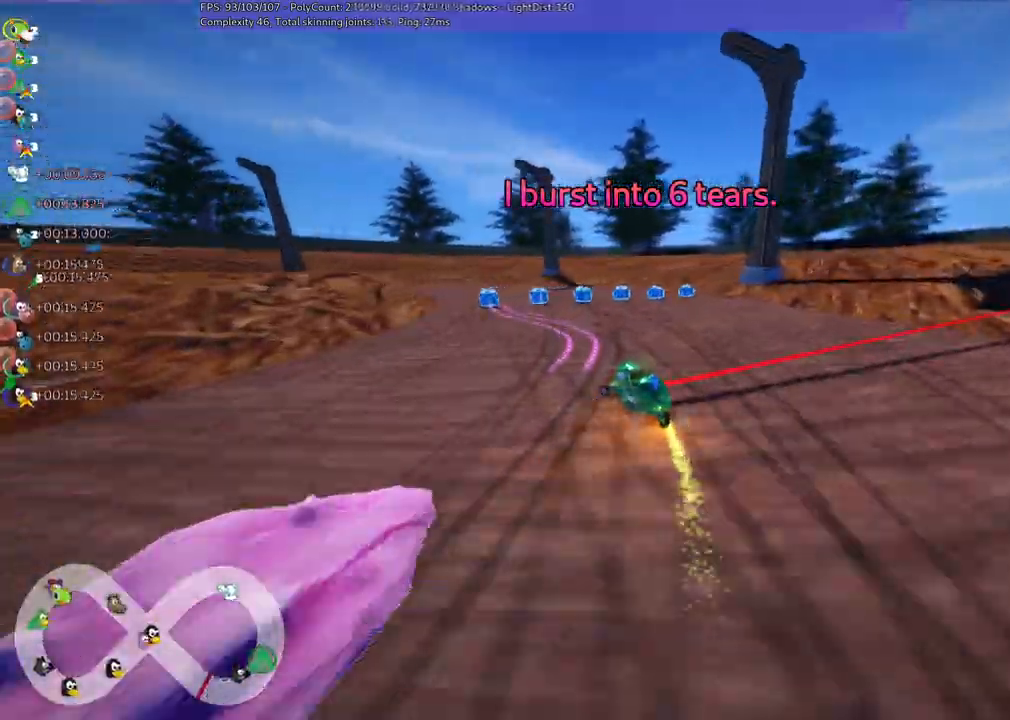
{"keys": ["left", "up"], "events": [[50, "left", "up"], [250, "left", "down"]]}
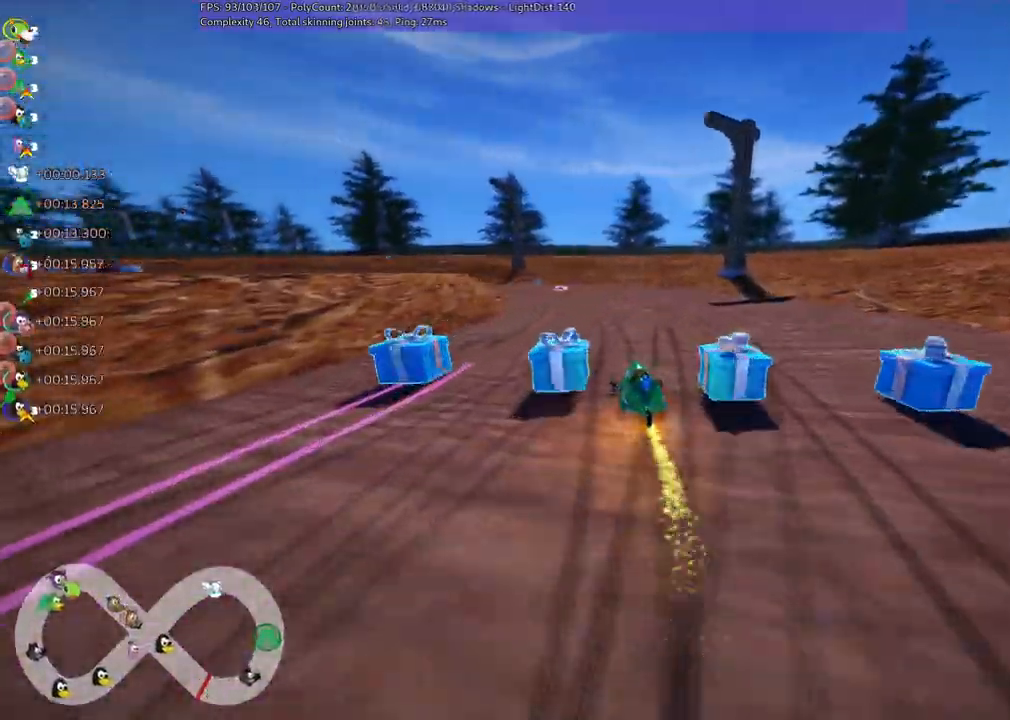
{"keys": ["m", "right", "up"], "events": [[84, "left", "up"], [217, "left", "down"], [217, "m", "down"], [317, "left", "up"], [317, "right", "down"]]}
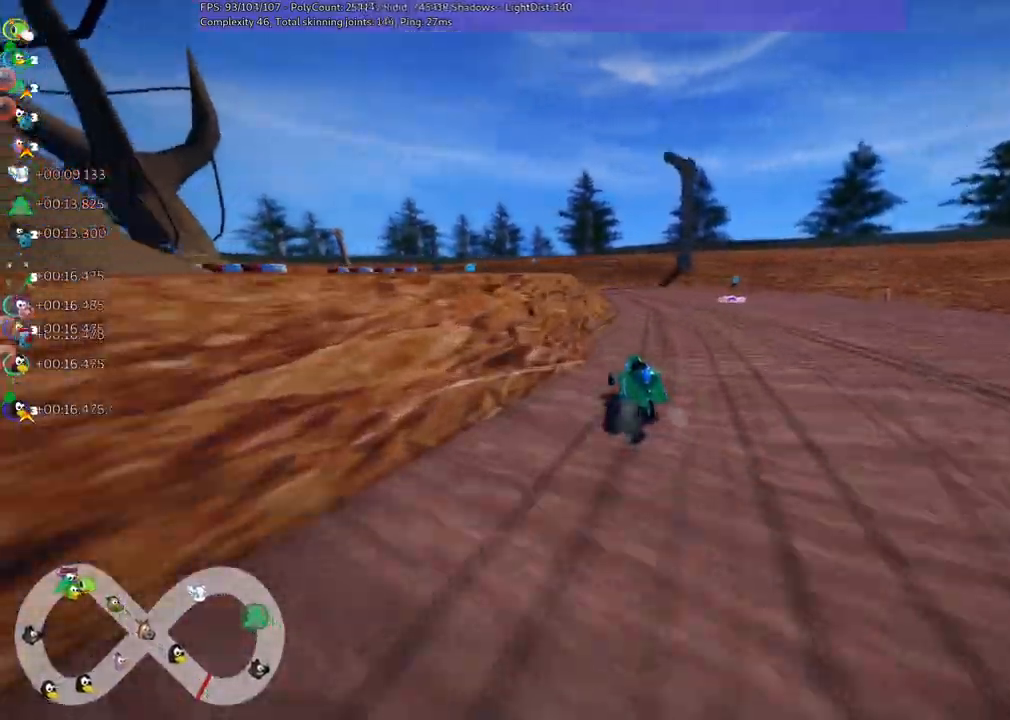
{"keys": ["left", "m", "right", "up"], "events": [[417, "left", "down"]]}
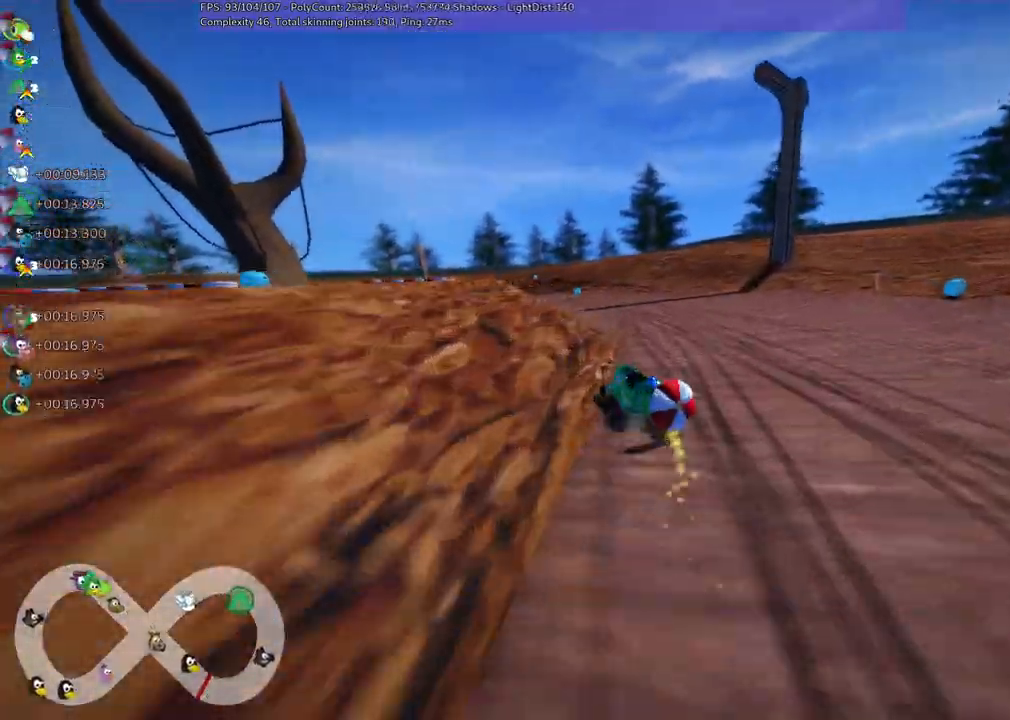
{"keys": ["left", "m", "up"], "events": [[250, "left", "up"], [484, "left", "down"], [484, "right", "up"]]}
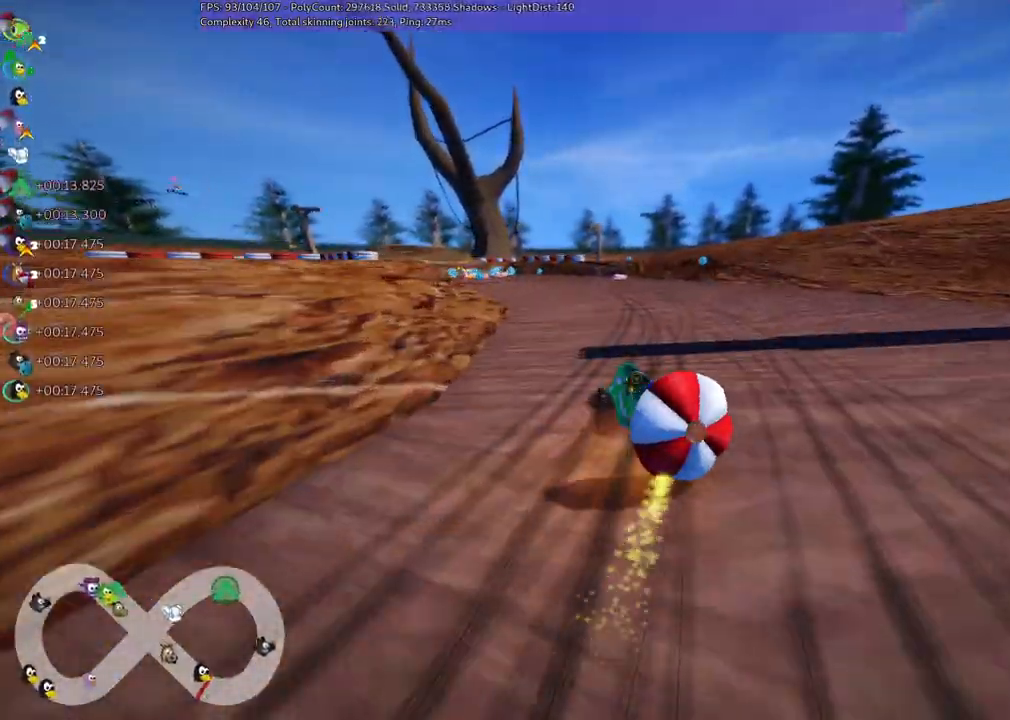
{"keys": ["down"], "events": [[117, "left", "up"], [300, "m", "up"], [300, "up", "up"], [350, "down", "down"]]}
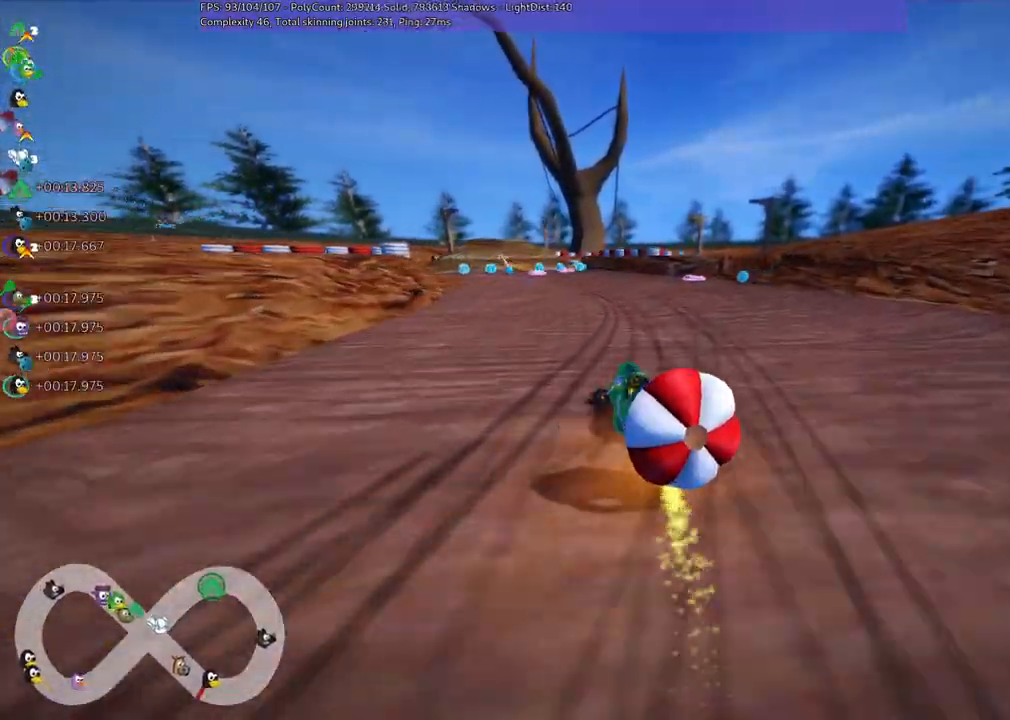
{"keys": ["up"], "events": [[450, "down", "up"], [500, "up", "down"]]}
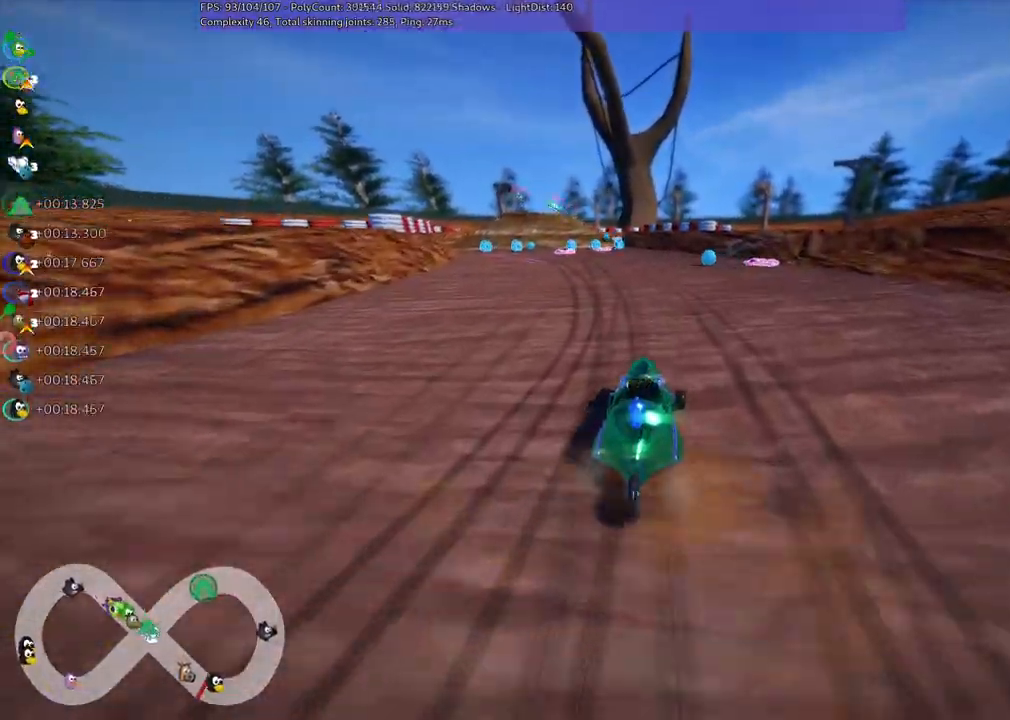
{"keys": ["left", "m", "right", "up"], "events": [[134, "right", "down"], [367, "right", "up"], [417, "left", "down"], [417, "m", "down"], [500, "right", "down"]]}
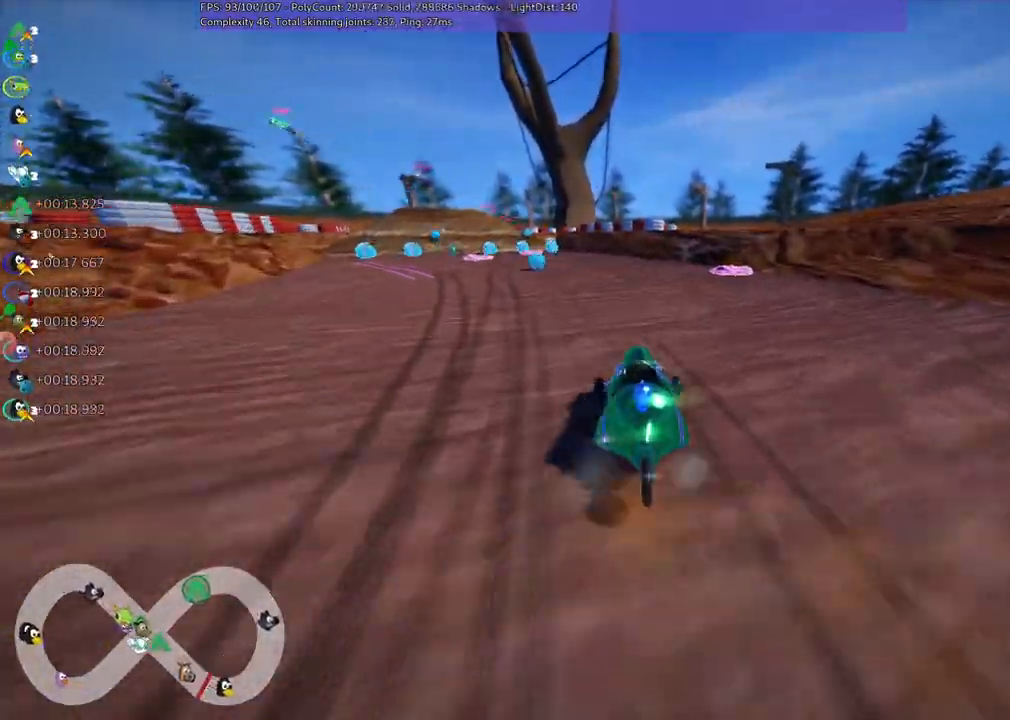
{"keys": ["m", "right", "up"], "events": [[67, "left", "up"]]}
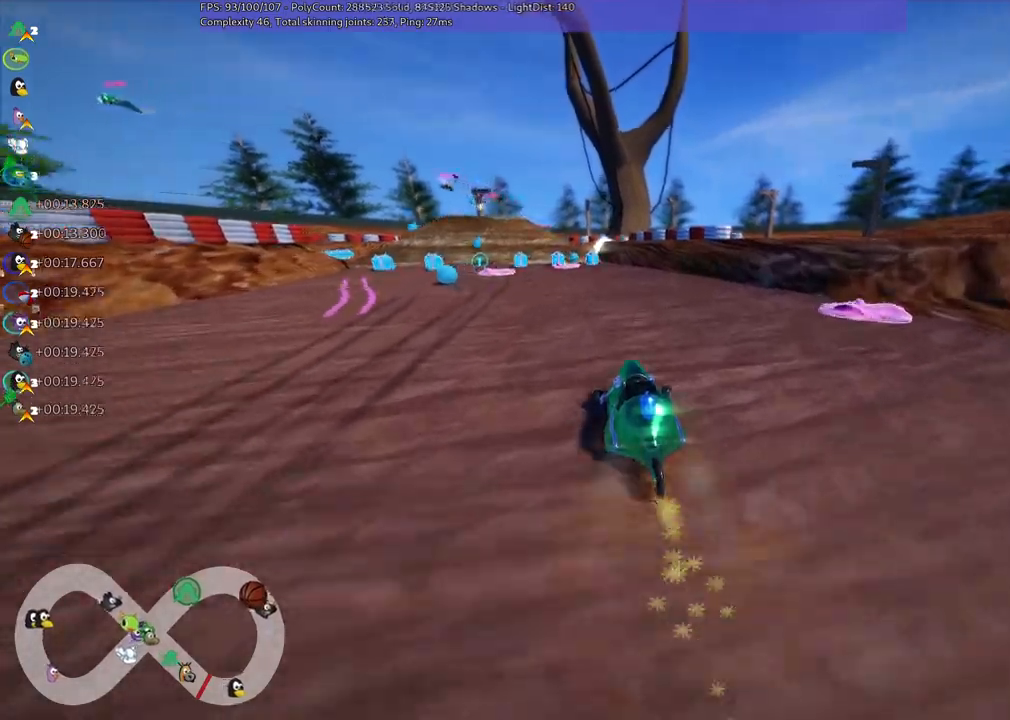
{"keys": ["right", "up"], "events": [[450, "m", "up"]]}
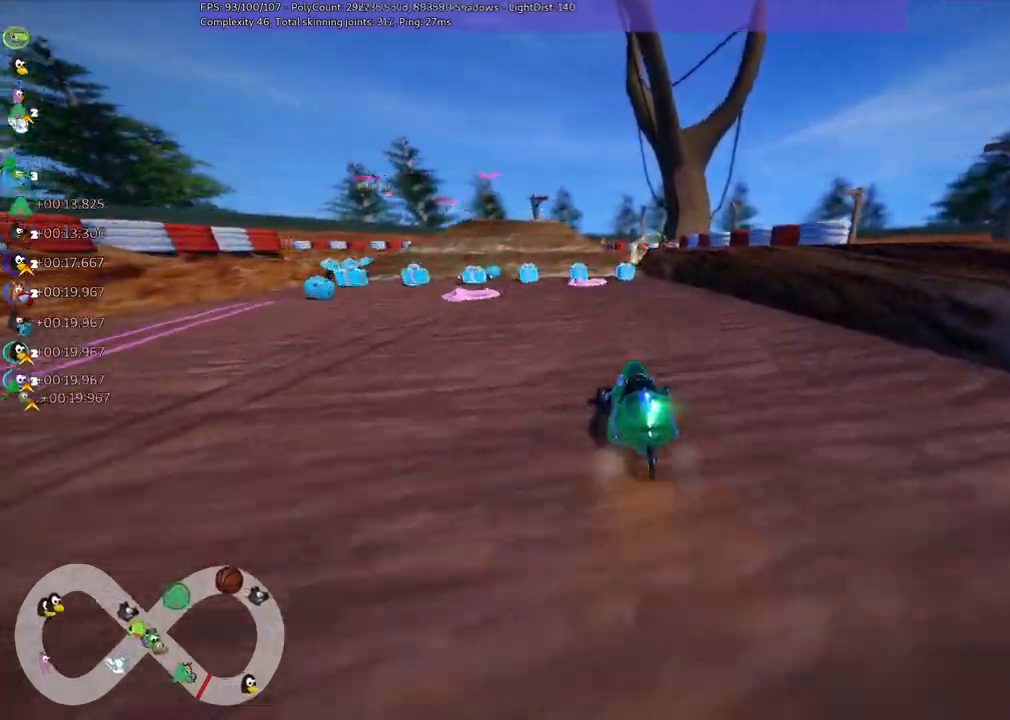
{"keys": ["up"], "events": [[84, "right", "up"], [184, "left", "down"], [417, "left", "up"]]}
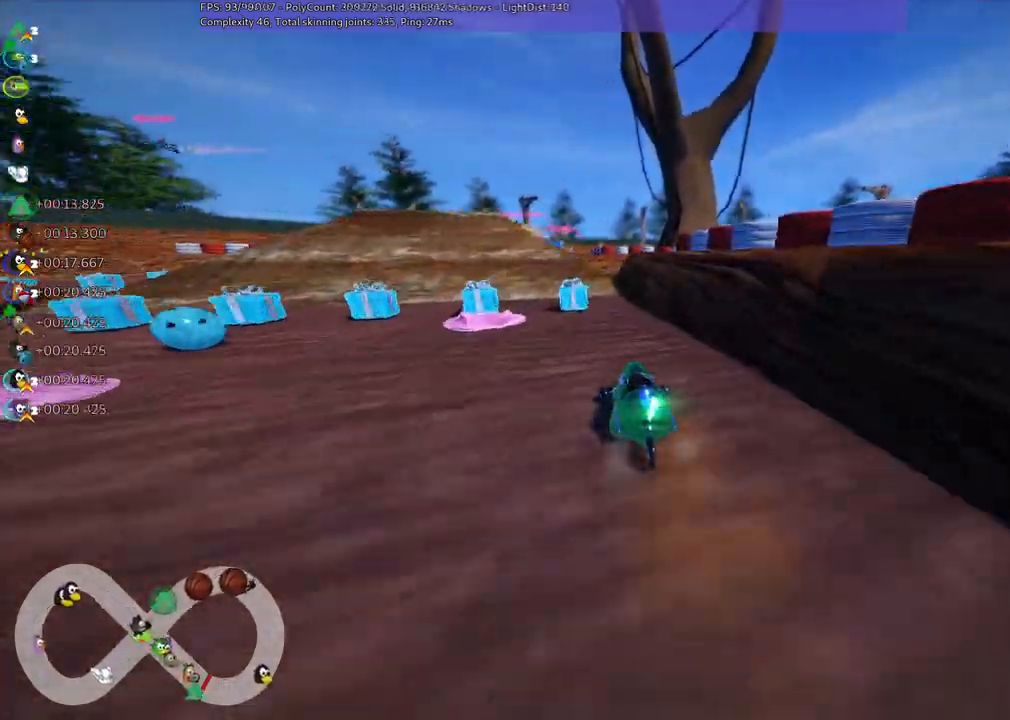
{"keys": ["left", "m", "up"], "events": [[100, "right", "down"], [234, "right", "up"], [384, "left", "down"], [384, "m", "down"]]}
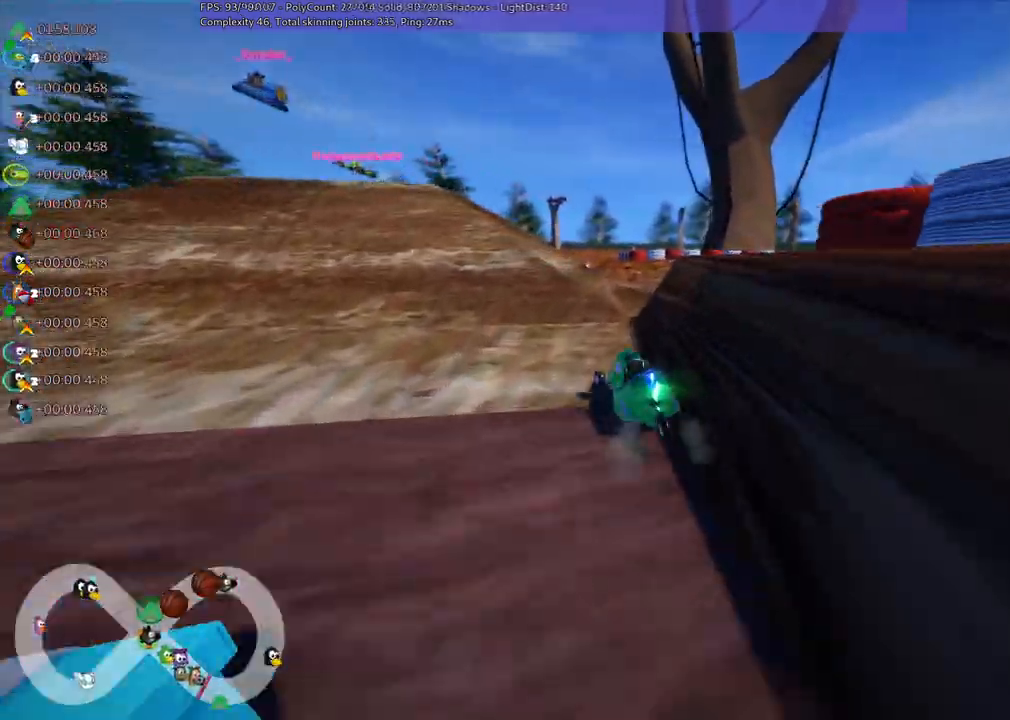
{"keys": ["m", "right", "up"], "events": [[100, "left", "up"], [100, "m", "up"], [434, "m", "down"], [434, "right", "down"]]}
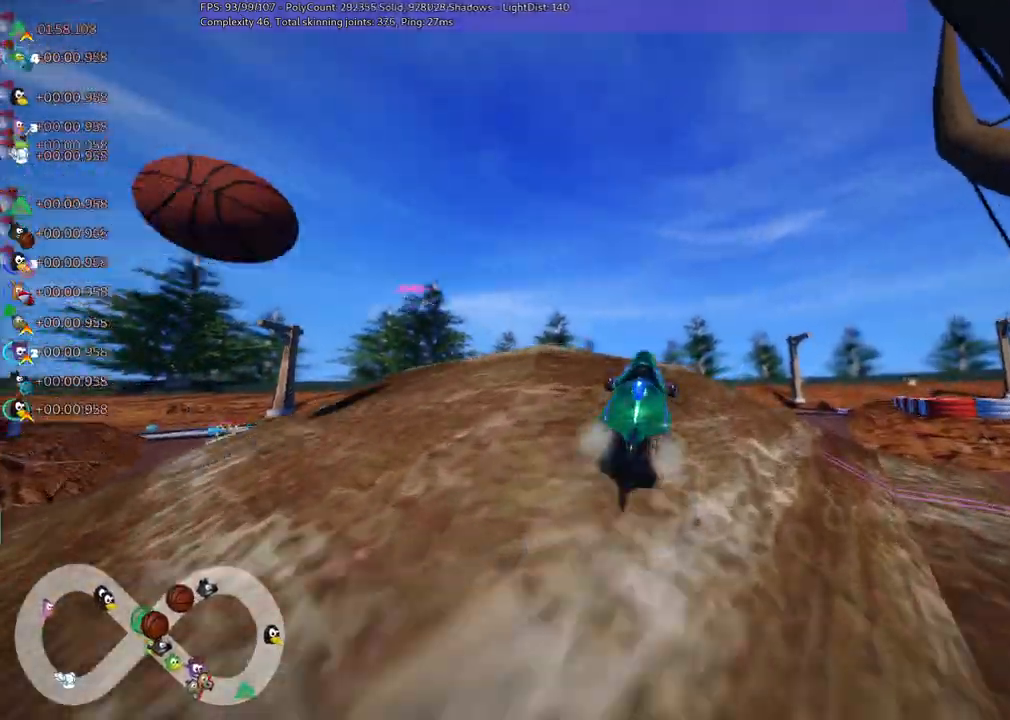
{"keys": ["m", "right", "up"], "events": []}
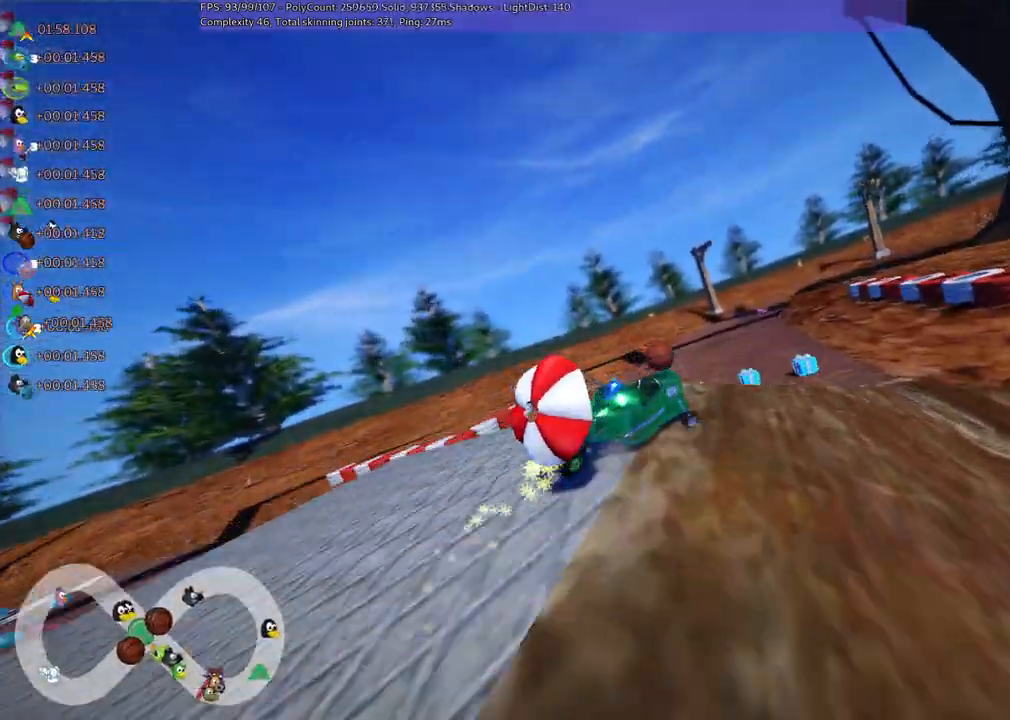
{"keys": ["m", "right", "up"], "events": []}
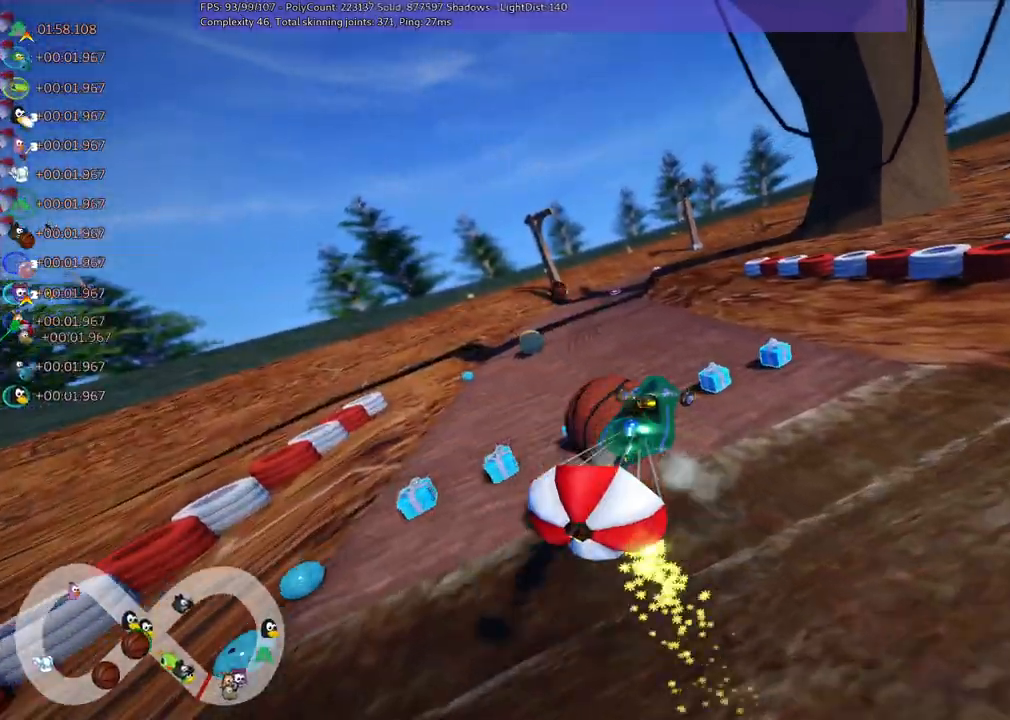
{"keys": ["up"], "events": [[417, "m", "up"], [467, "right", "up"]]}
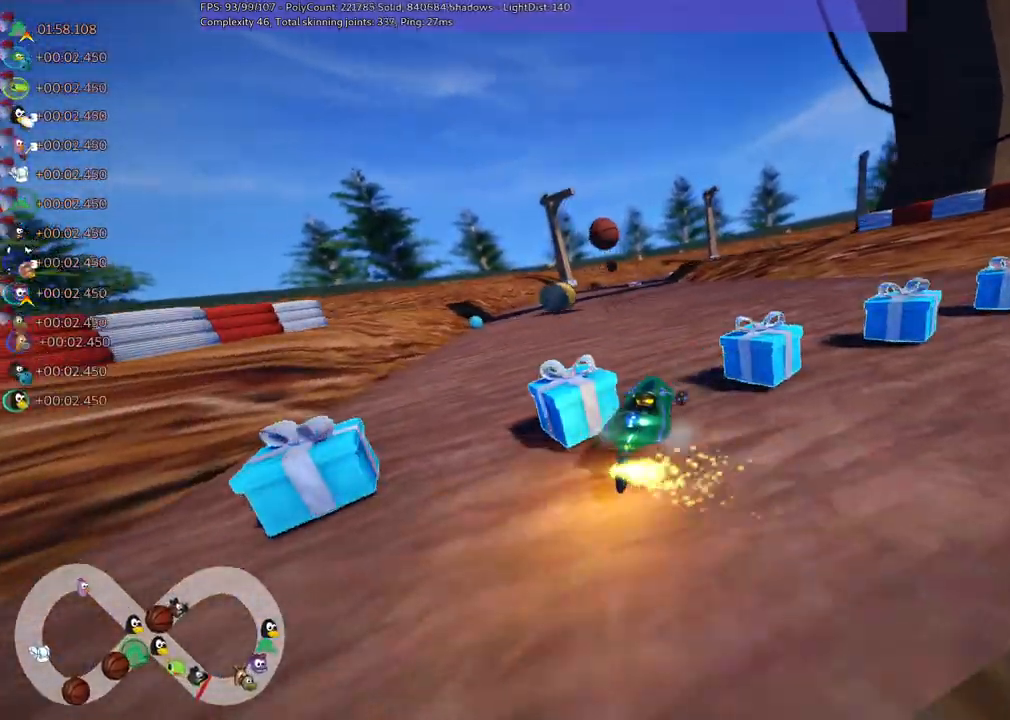
{"keys": ["up"], "events": [[150, "left", "down"], [350, "left", "up"]]}
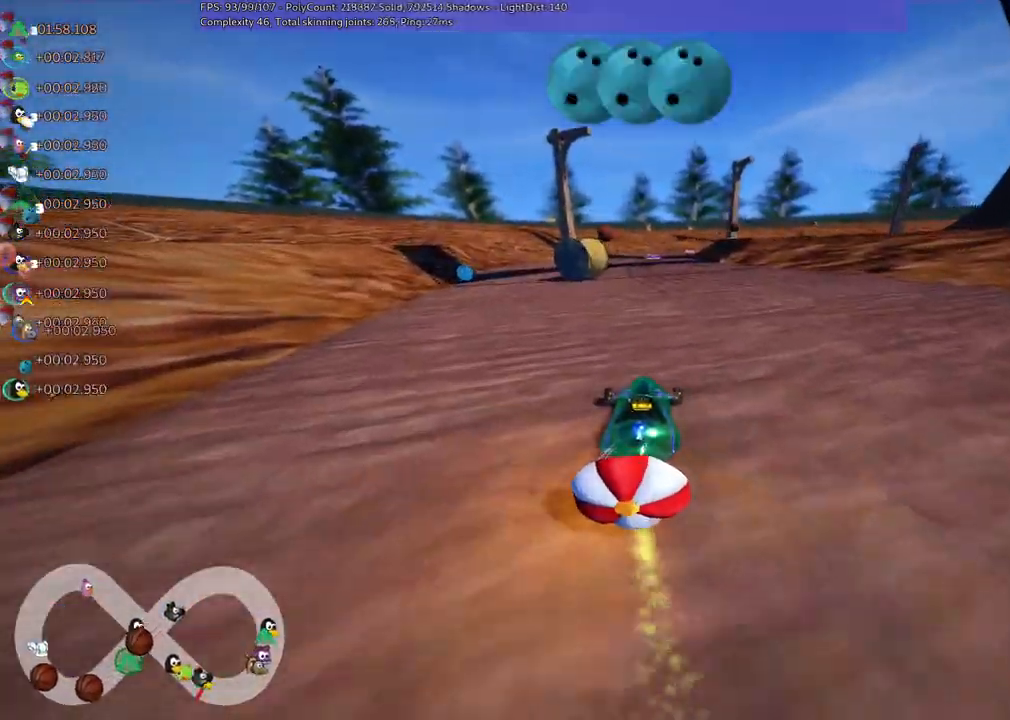
{"keys": ["left", "m", "right", "up"], "events": [[34, "left", "down"], [317, "left", "up"], [400, "m", "down"], [400, "right", "down"], [500, "left", "down"]]}
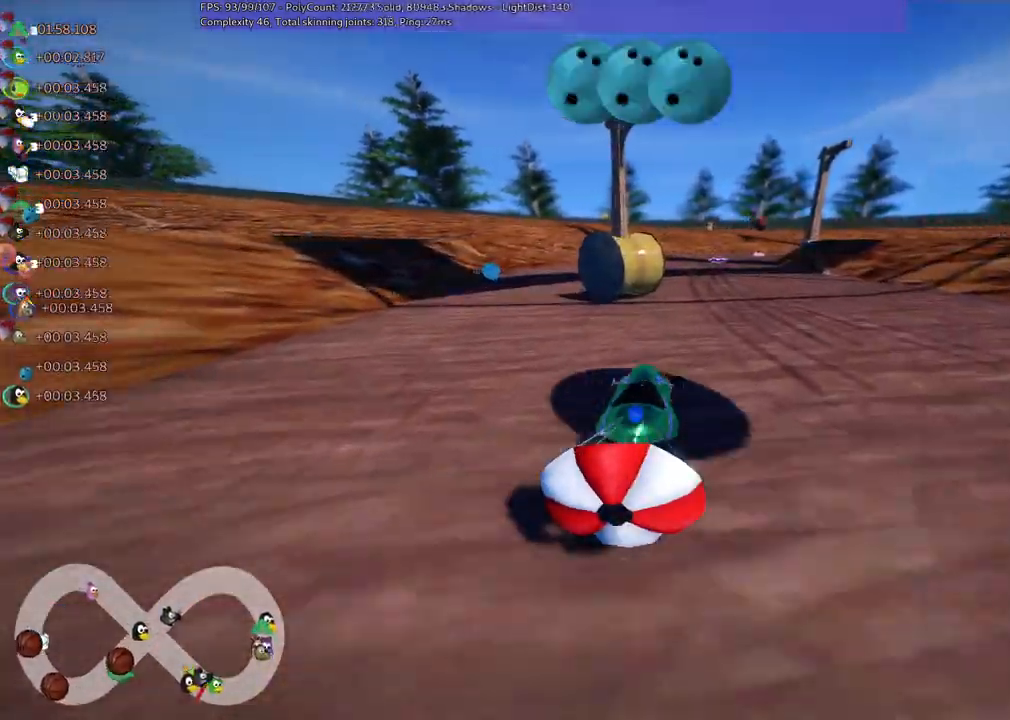
{"keys": ["left", "m", "up"], "events": [[100, "right", "up"]]}
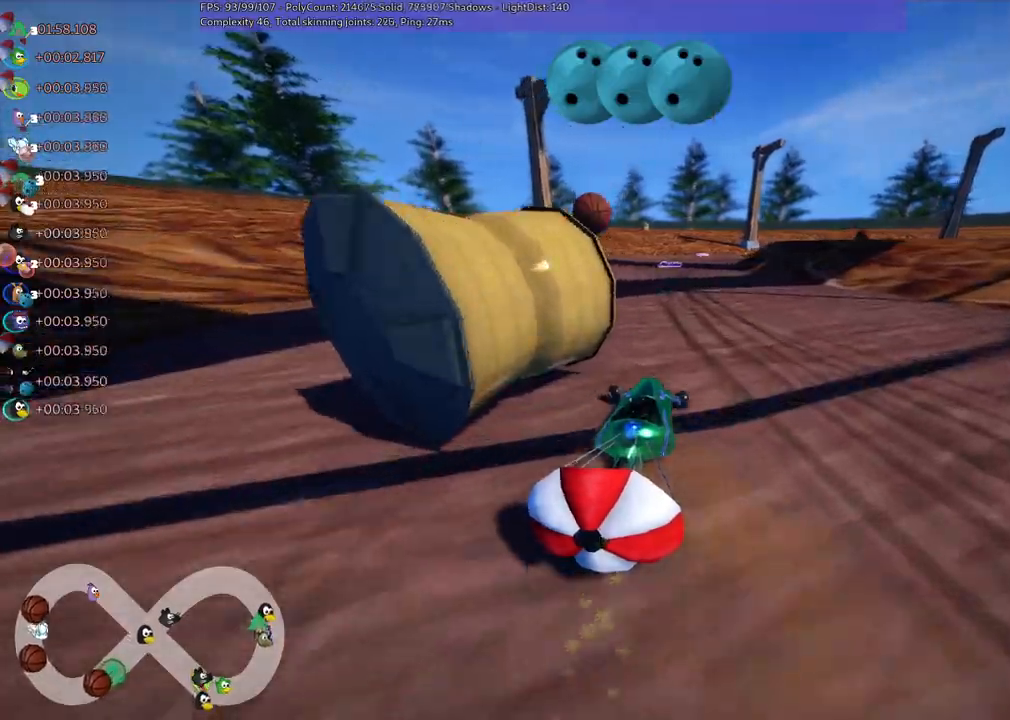
{"keys": ["left", "m", "up"], "events": []}
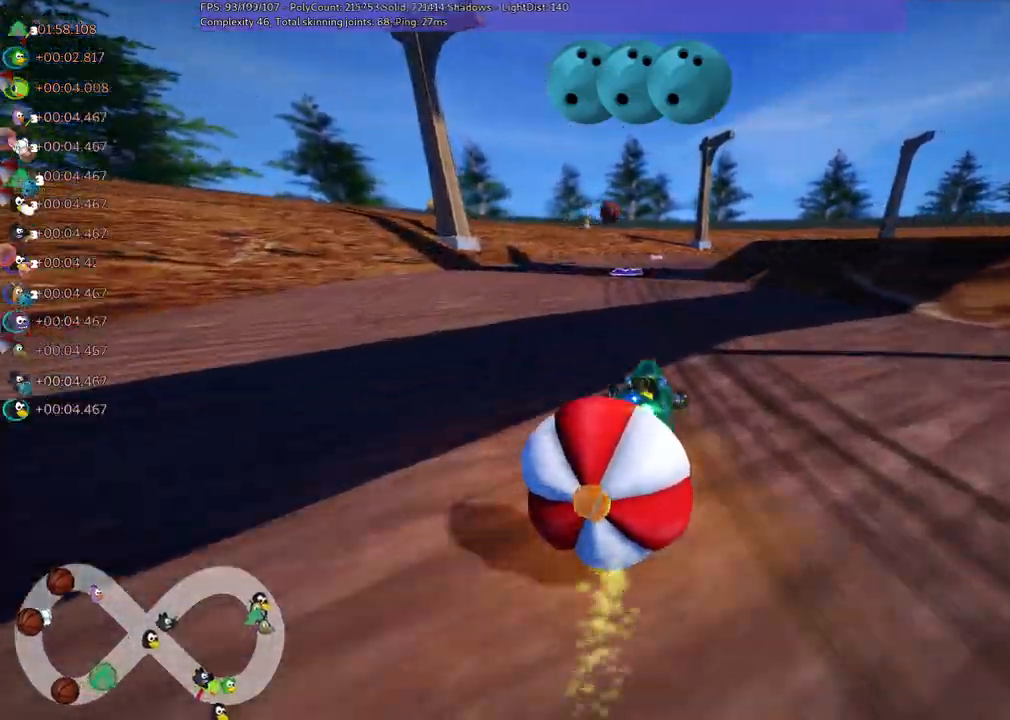
{"keys": ["left", "m", "up"], "events": [[34, "right", "down"], [134, "right", "up"]]}